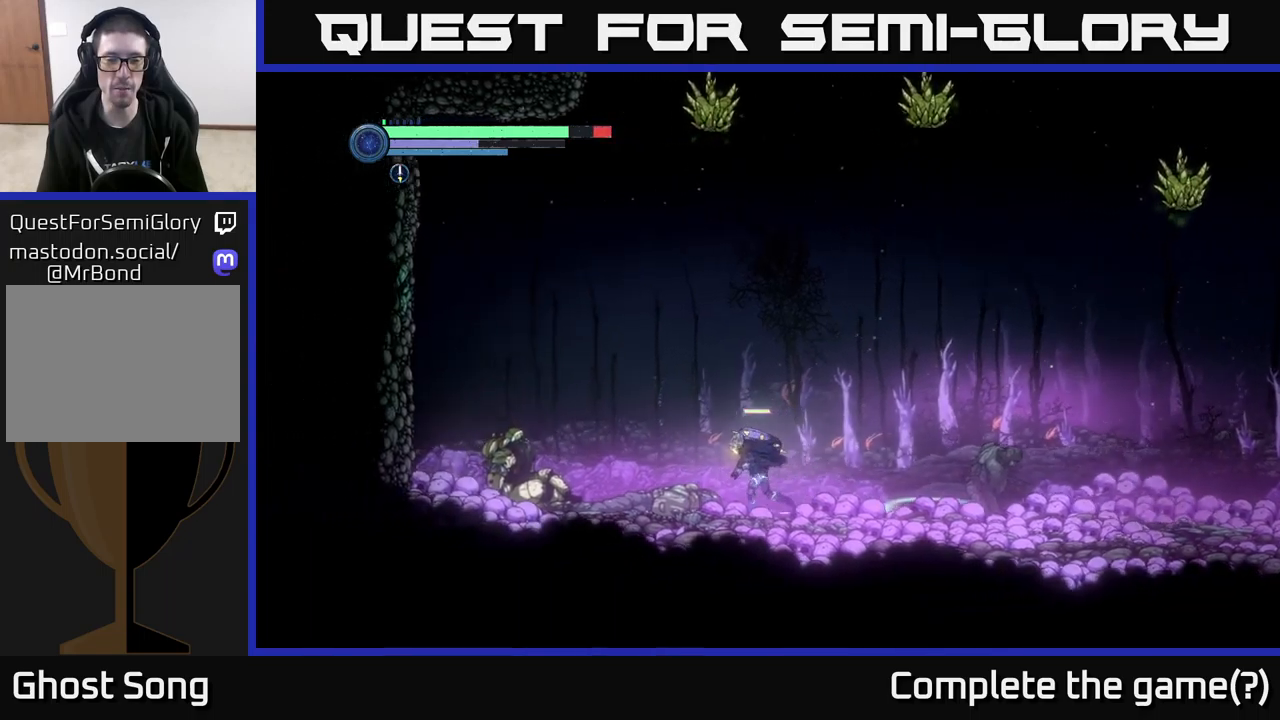
Gameplay with a controller (Xbox layout); each line is a JSON object with the inputs held at the frame after it. "events" lists button and stick changes between this image and that frame as [ms after this image, input, new state], when the widget could be followed in between.
{"buttons": ["R2"], "left_stick": "left", "right_stick": "center", "events": [[84, "R1", "up"]]}
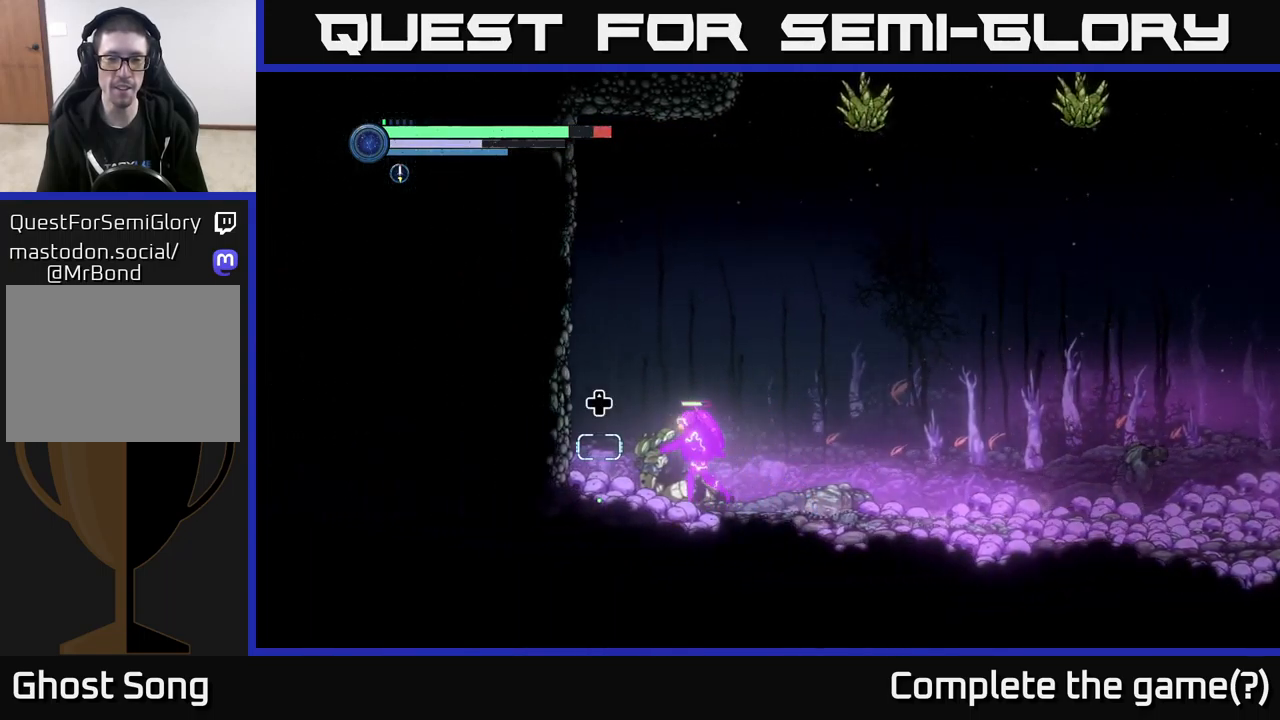
{"buttons": [], "left_stick": "right", "right_stick": "center", "events": [[284, "A", "down"], [334, "A", "up"], [417, "R2", "up"], [450, "left_stick", "right"]]}
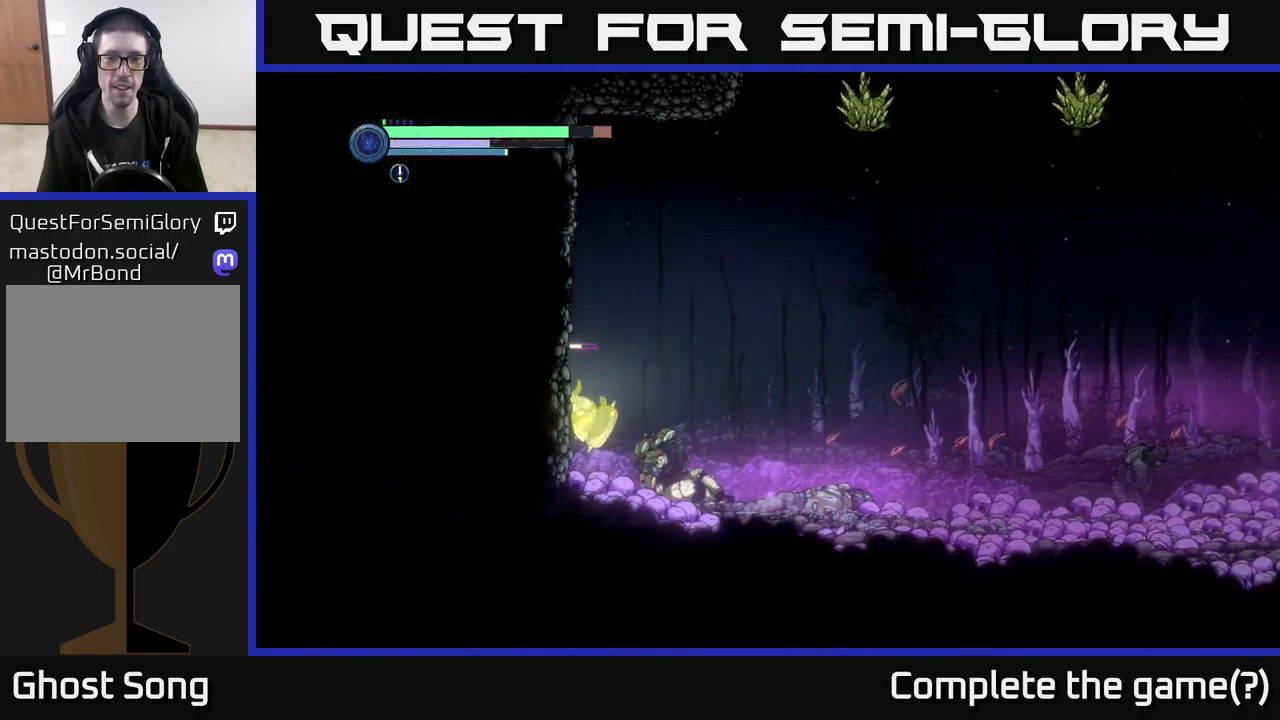
{"buttons": [], "left_stick": "center", "right_stick": "center", "events": [[117, "left_stick", "center"], [300, "DPAD_UP", "down"], [434, "DPAD_UP", "up"]]}
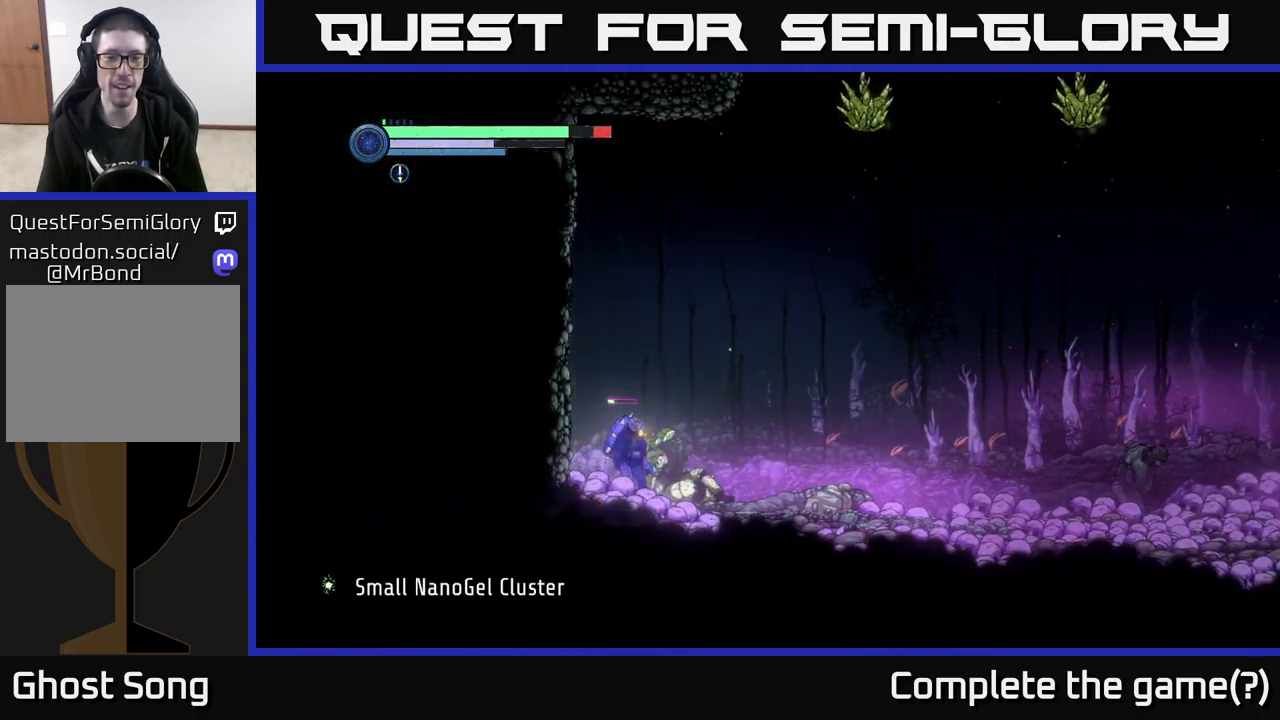
{"buttons": [], "left_stick": "left", "right_stick": "center", "events": [[300, "left_stick", "left"]]}
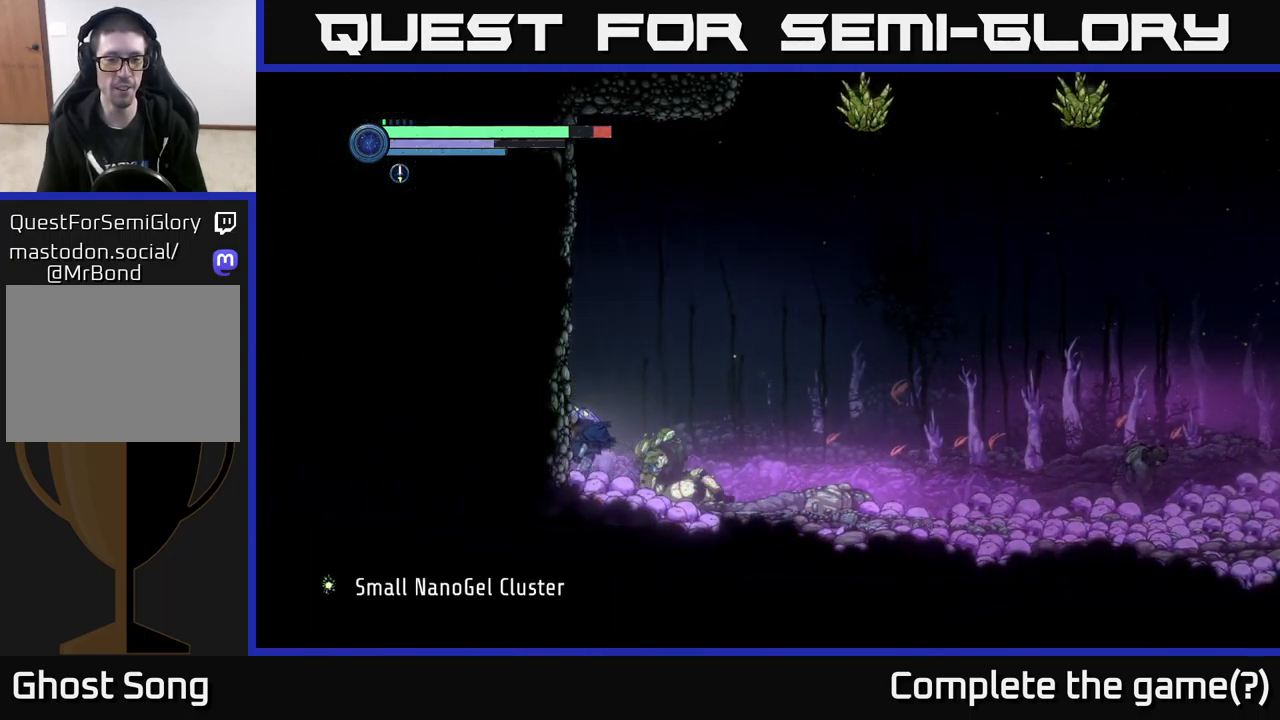
{"buttons": ["A", "X"], "left_stick": "center", "right_stick": "center", "events": [[134, "A", "down"], [184, "left_stick", "center"], [217, "X", "down"], [367, "X", "up"], [434, "X", "down"]]}
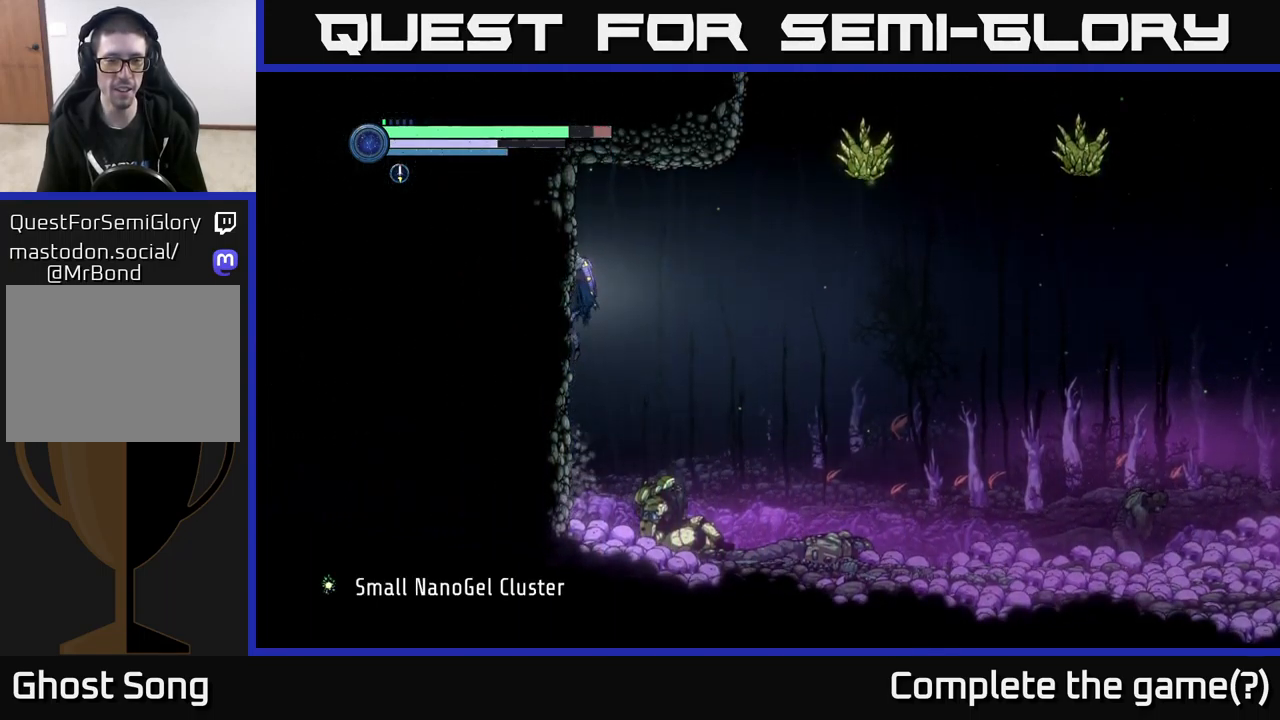
{"buttons": ["X"], "left_stick": "right", "right_stick": "center", "events": [[34, "X", "up"], [150, "X", "down"], [200, "A", "up"], [250, "X", "up"], [317, "X", "down"], [384, "X", "up"], [450, "X", "down"], [500, "left_stick", "right"]]}
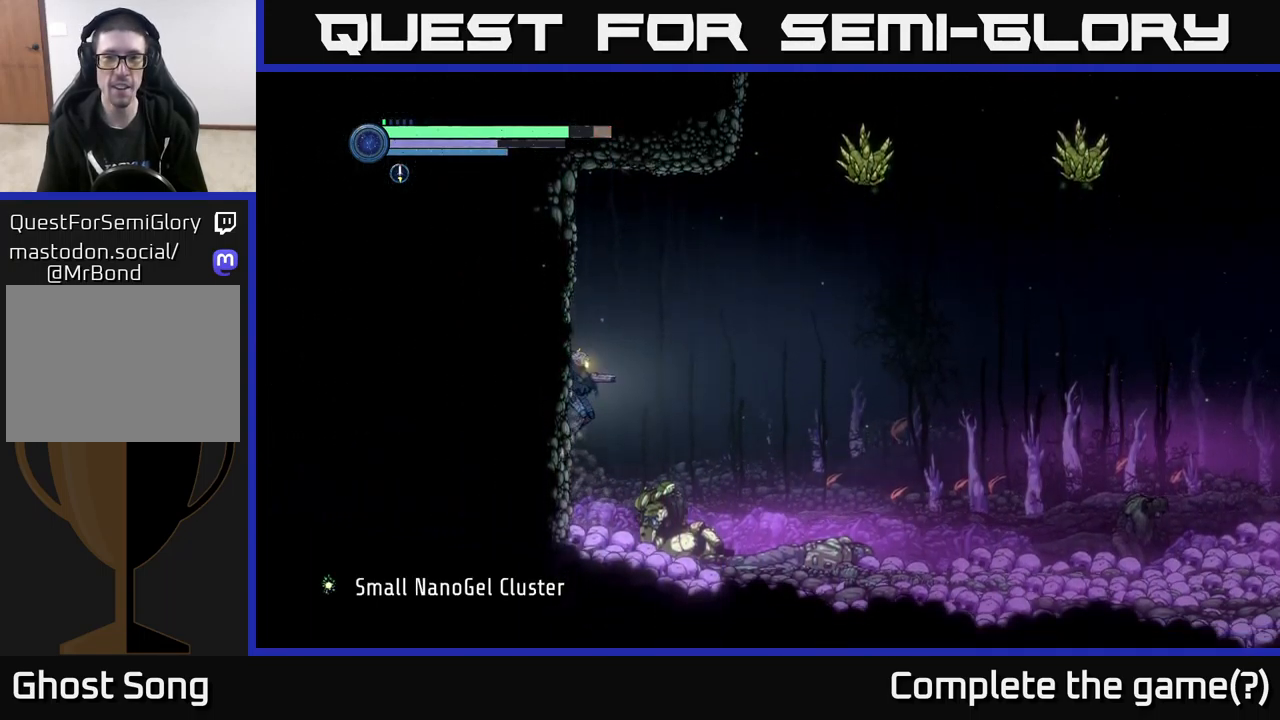
{"buttons": ["R2"], "left_stick": "right", "right_stick": "center", "events": [[50, "X", "up"], [150, "R2", "down"], [300, "R1", "down"], [467, "R1", "up"]]}
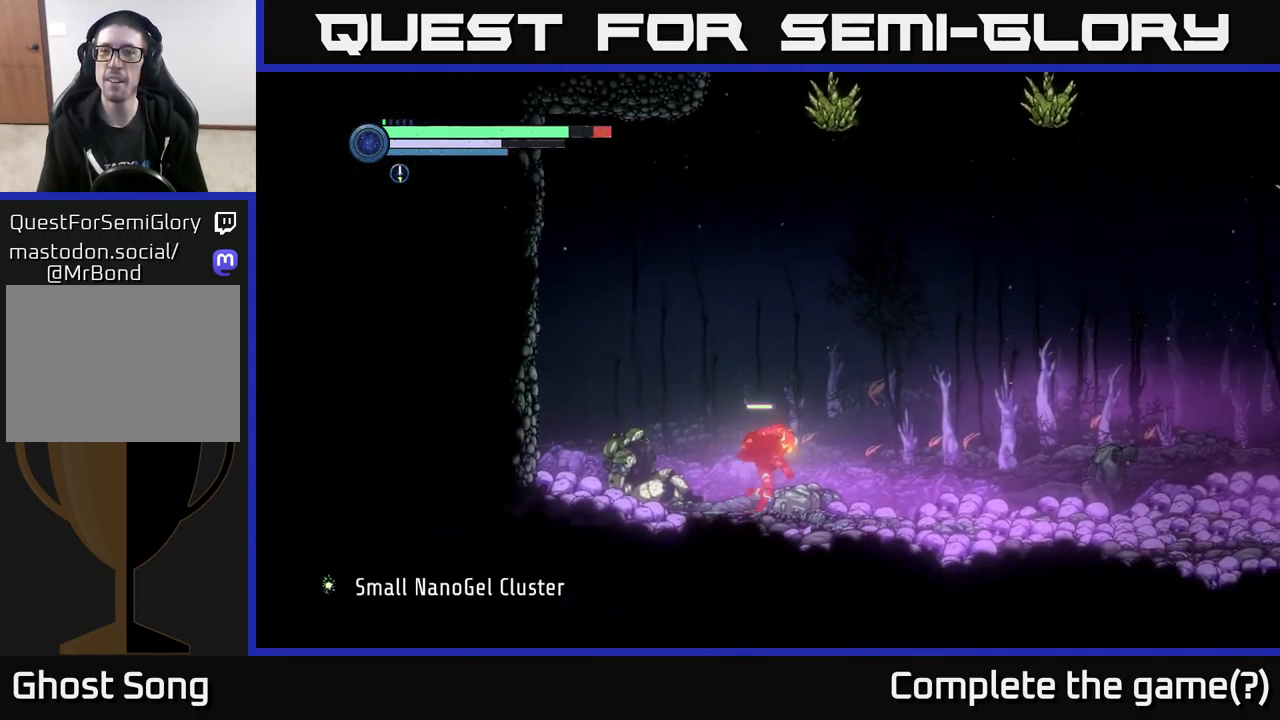
{"buttons": ["R2"], "left_stick": "right", "right_stick": "center", "events": []}
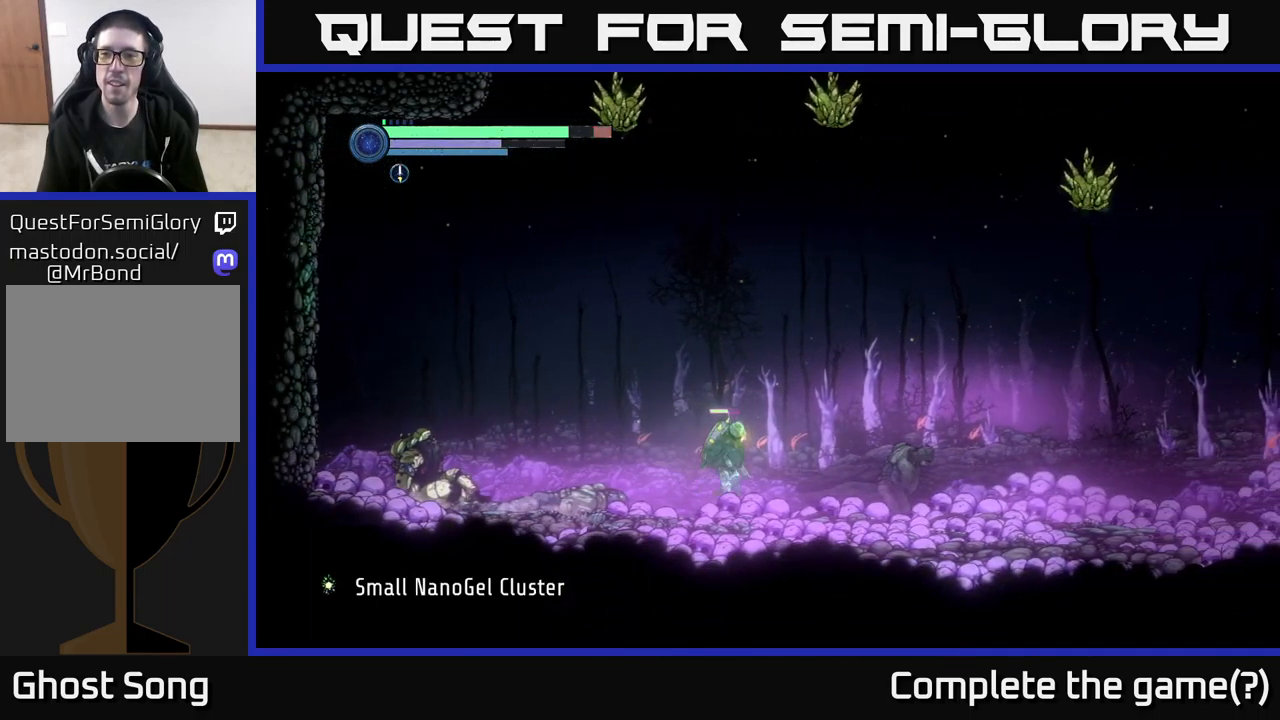
{"buttons": ["R2"], "left_stick": "right", "right_stick": "center", "events": []}
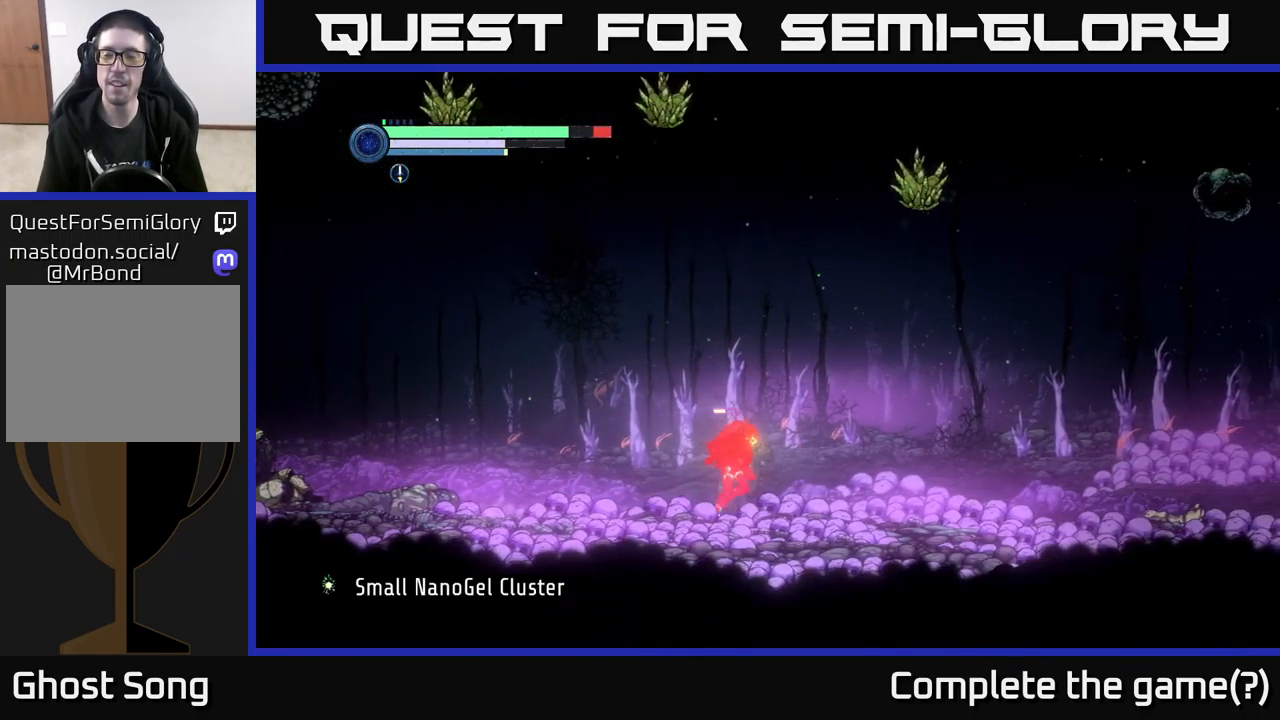
{"buttons": ["R2"], "left_stick": "right", "right_stick": "center", "events": []}
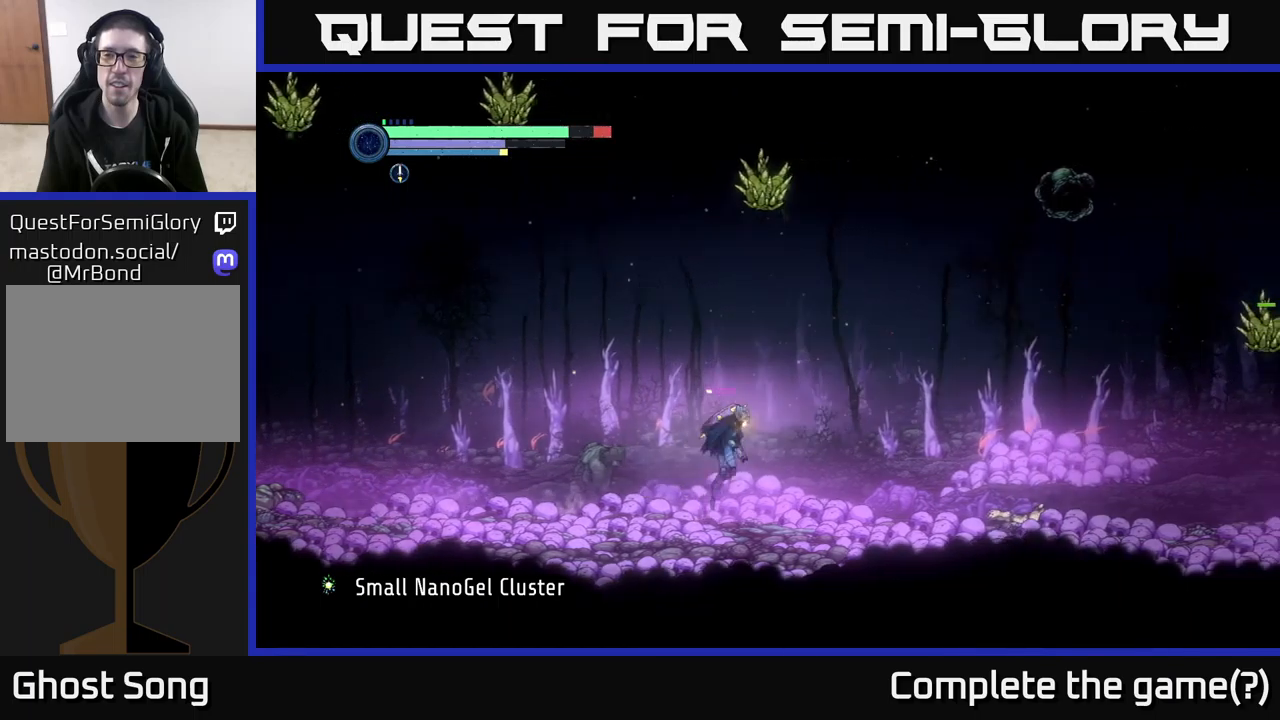
{"buttons": ["R2"], "left_stick": "right", "right_stick": "center", "events": [[17, "A", "down"], [500, "A", "up"]]}
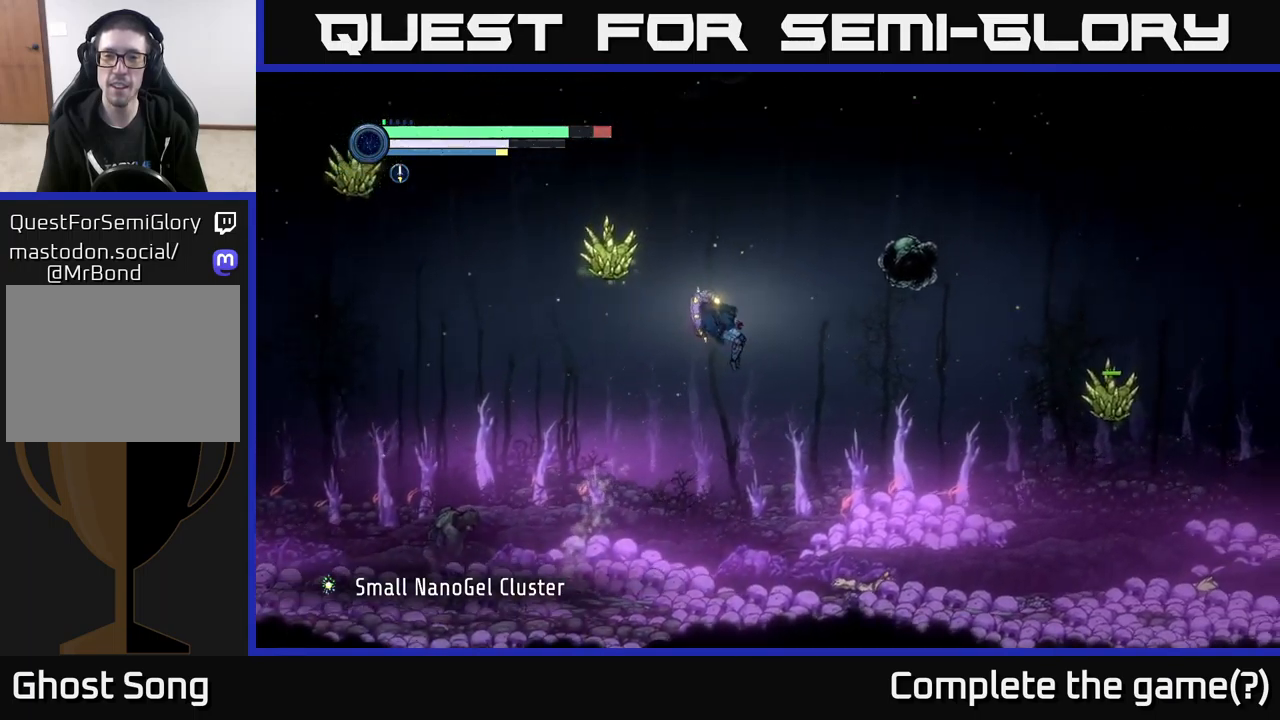
{"buttons": [], "left_stick": "right", "right_stick": "center", "events": [[100, "A", "down"], [400, "A", "up"], [433, "R2", "up"]]}
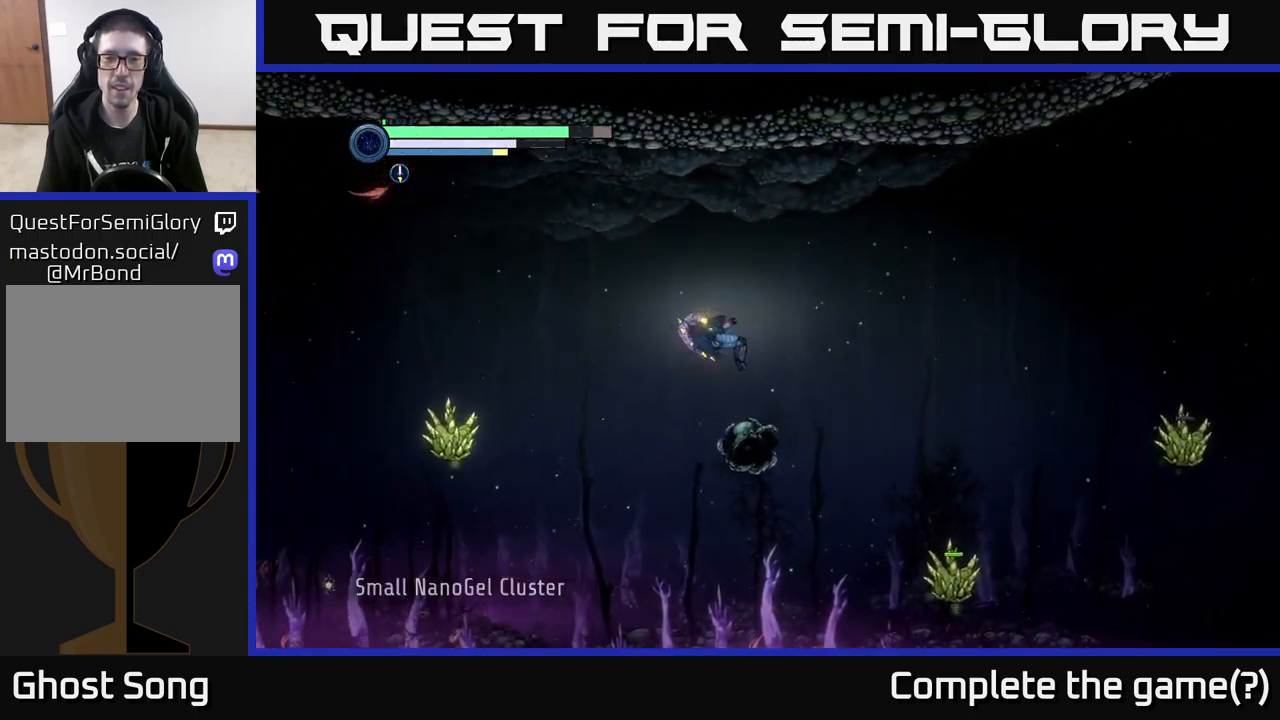
{"buttons": ["L2"], "left_stick": "left", "right_stick": "center", "events": [[117, "left_stick", "left"], [217, "left_stick", "center"], [300, "L2", "down"], [317, "left_stick", "left"]]}
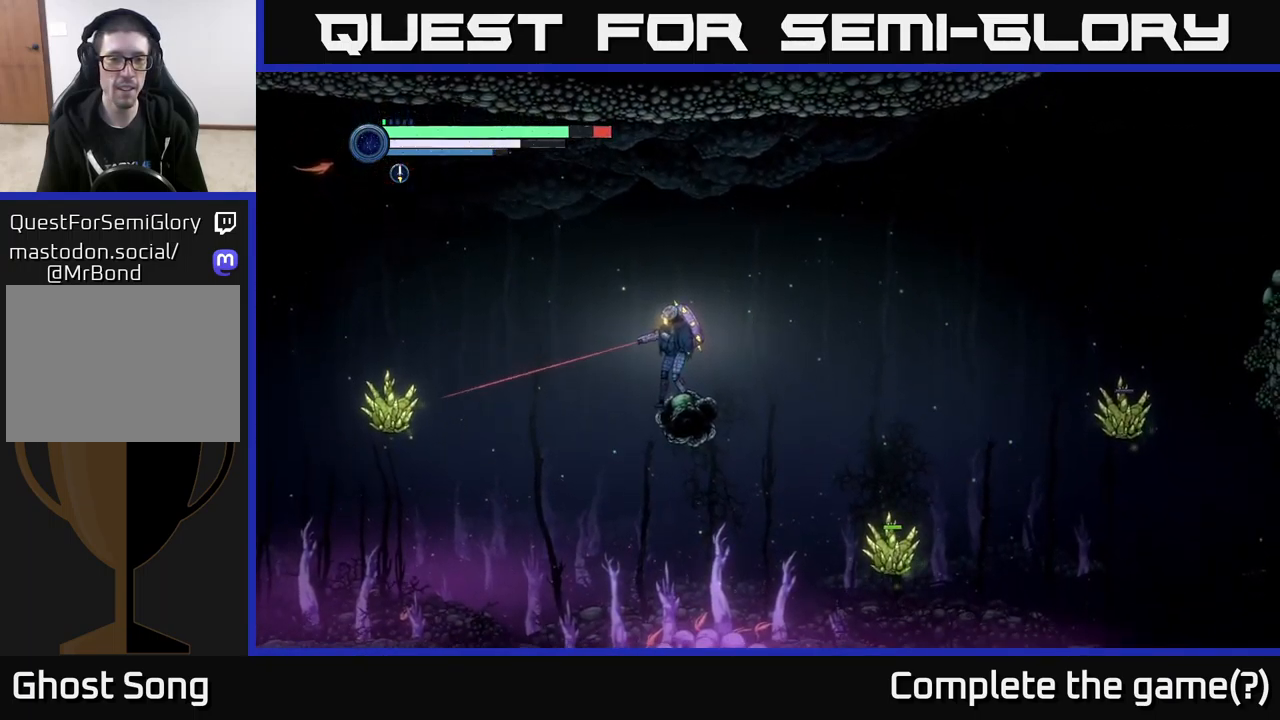
{"buttons": ["X", "L2"], "left_stick": "left", "right_stick": "center", "events": [[267, "X", "down"], [350, "X", "up"], [433, "X", "down"]]}
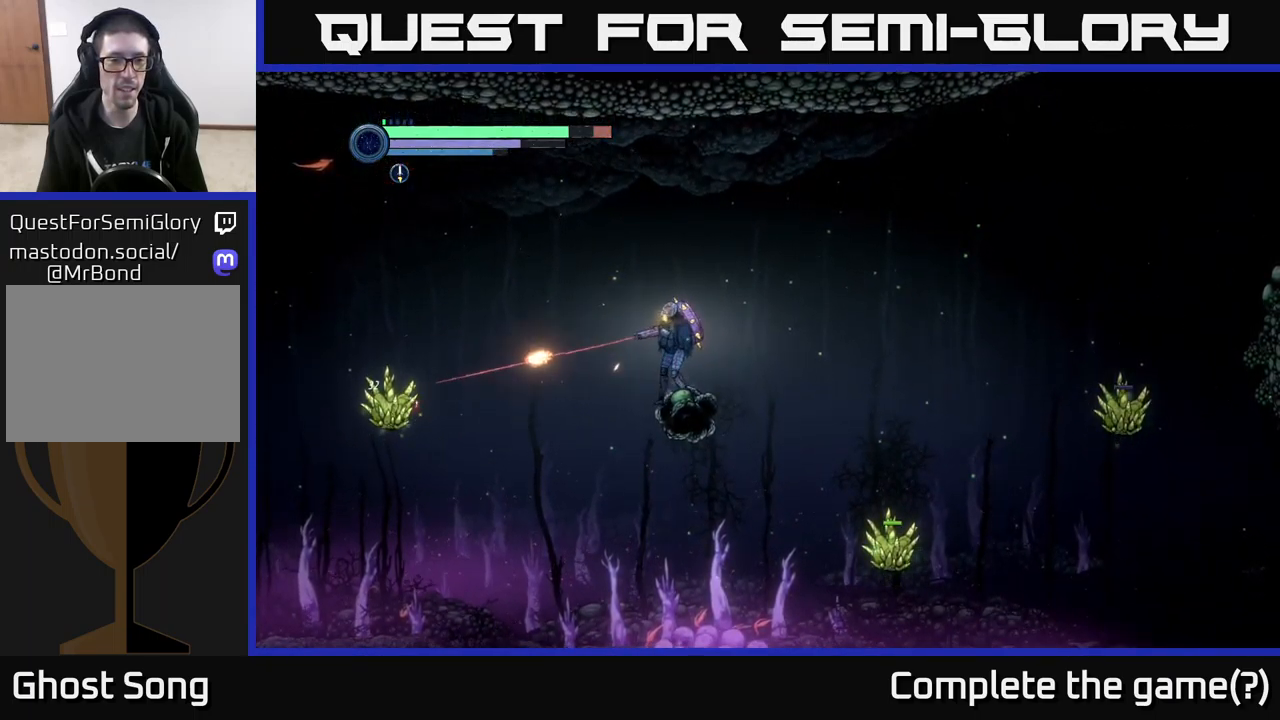
{"buttons": ["X", "L2"], "left_stick": "left", "right_stick": "center", "events": [[17, "X", "up"], [117, "X", "down"], [183, "X", "up"], [283, "X", "down"], [350, "X", "up"], [450, "X", "down"]]}
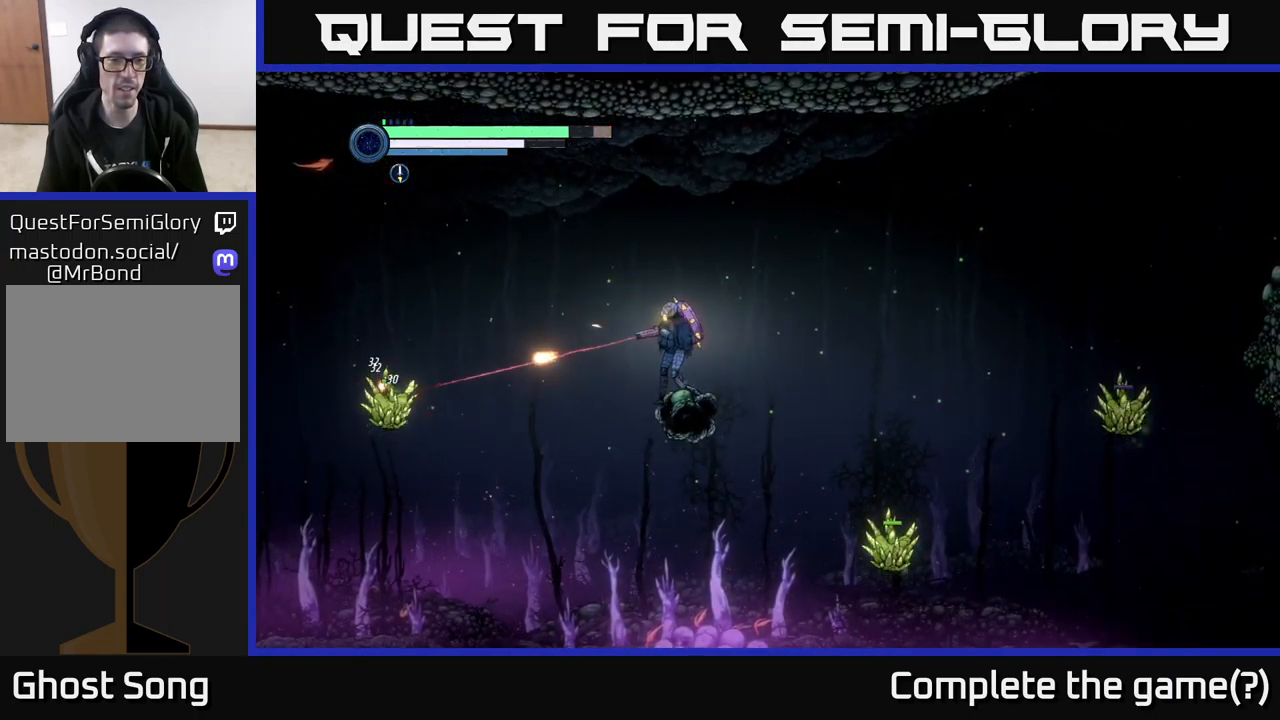
{"buttons": [], "left_stick": "left", "right_stick": "center", "events": [[17, "X", "up"], [133, "L2", "up"], [217, "A", "down"], [450, "A", "up"]]}
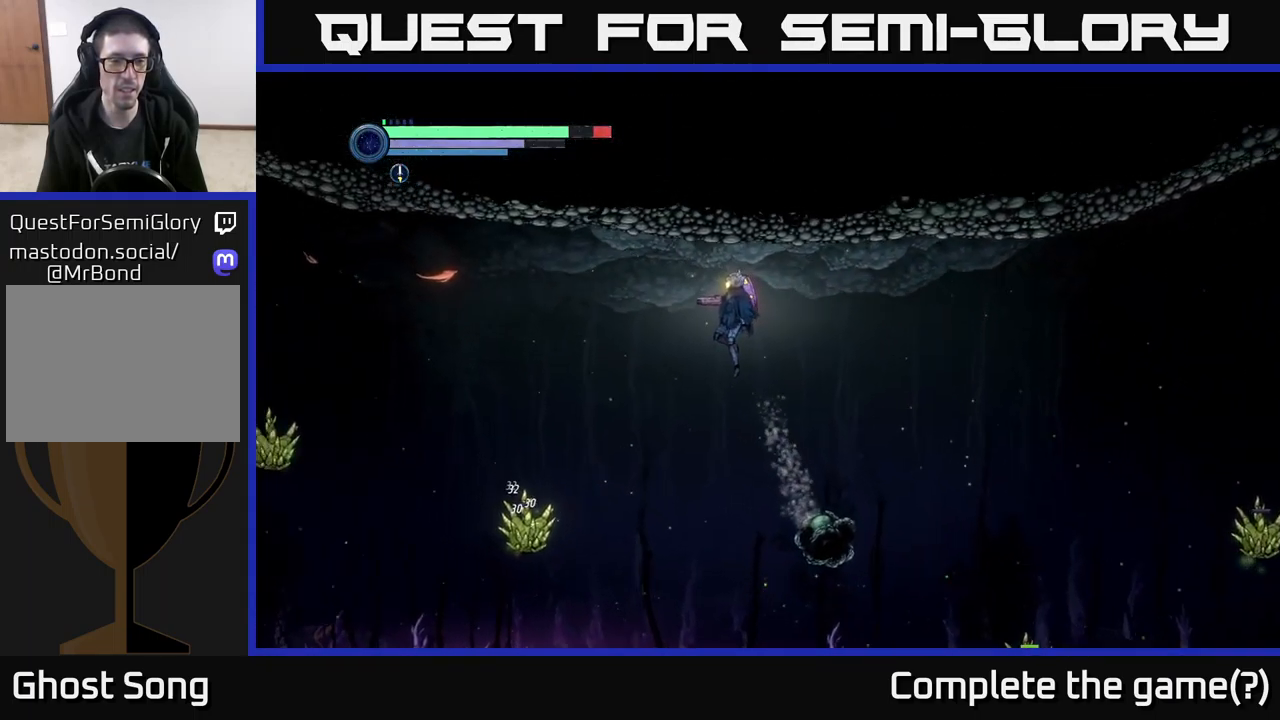
{"buttons": [], "left_stick": "left", "right_stick": "center", "events": []}
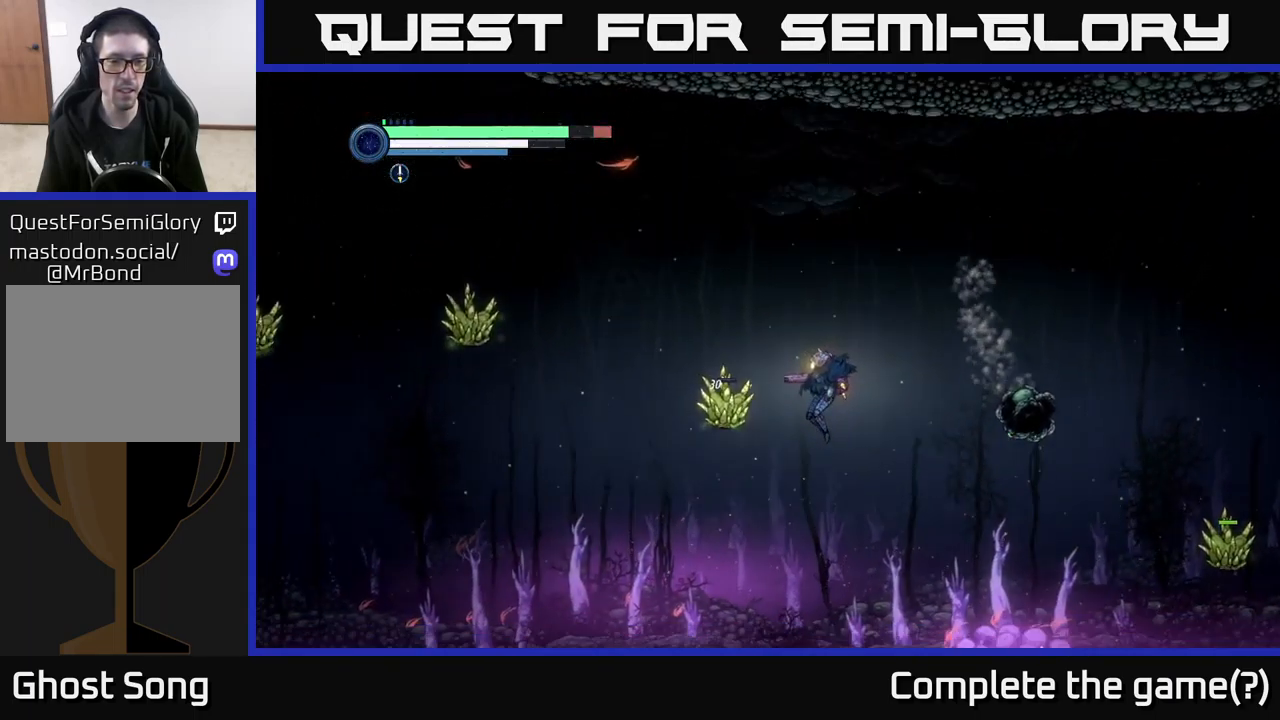
{"buttons": ["A"], "left_stick": "center", "right_stick": "center", "events": [[17, "left_stick", "center"], [50, "X", "down"], [67, "A", "down"], [117, "X", "up"], [317, "left_stick", "left"], [483, "left_stick", "center"]]}
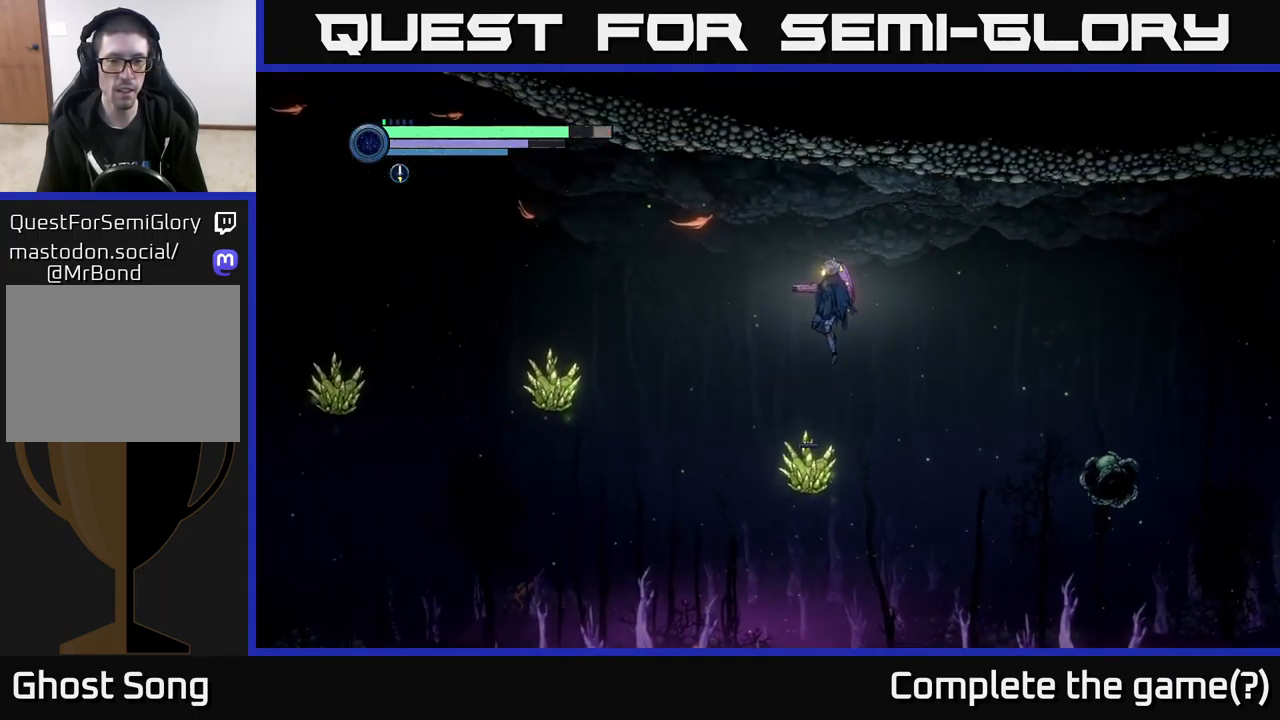
{"buttons": [], "left_stick": "left", "right_stick": "center", "events": [[67, "L2", "down"], [100, "left_stick", "down"], [250, "X", "down"], [317, "left_stick", "left"], [367, "X", "up"], [400, "L2", "up"], [417, "A", "up"]]}
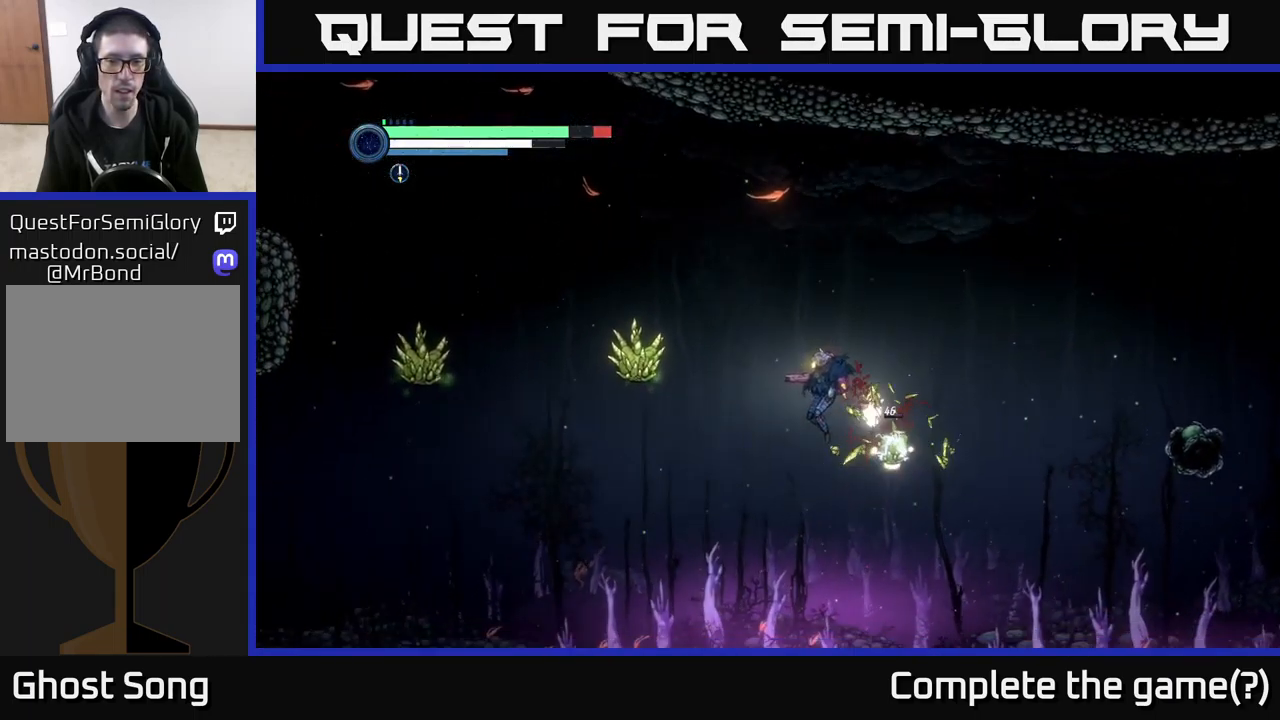
{"buttons": [], "left_stick": "right", "right_stick": "center", "events": [[233, "left_stick", "up"], [283, "left_stick", "right"]]}
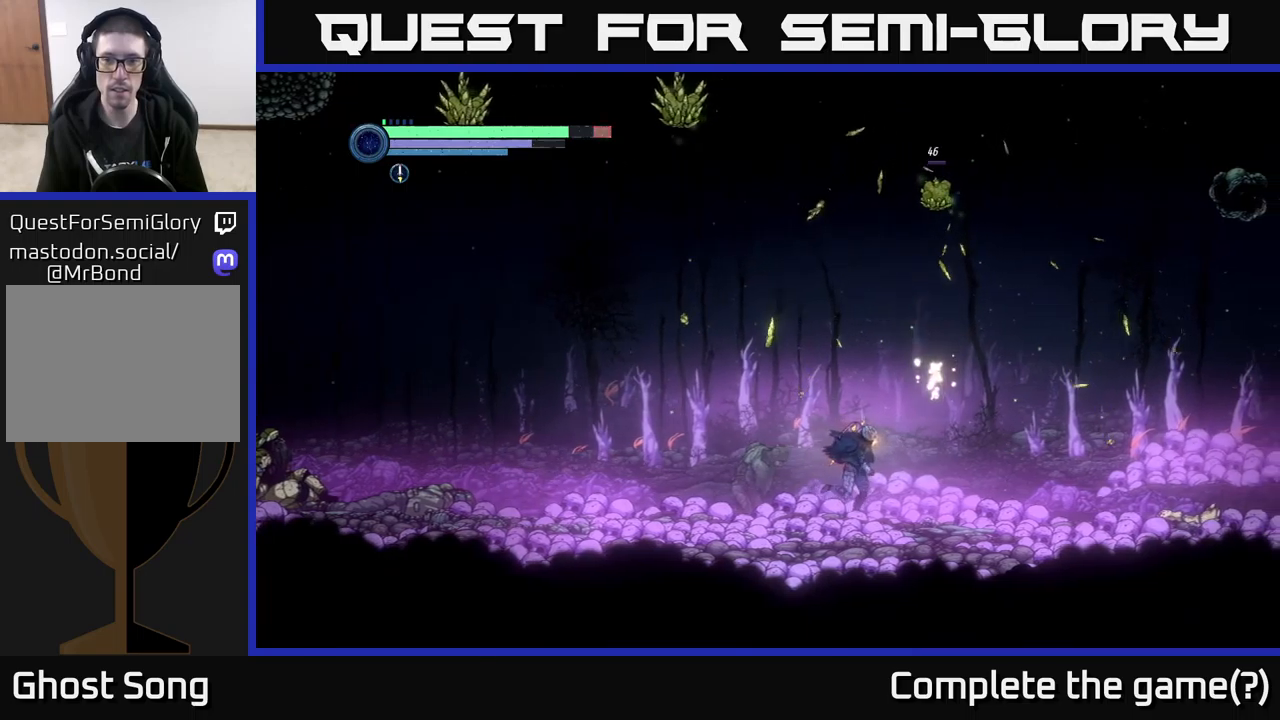
{"buttons": ["A"], "left_stick": "right", "right_stick": "center", "events": [[33, "R2", "down"], [283, "A", "down"], [450, "R2", "up"]]}
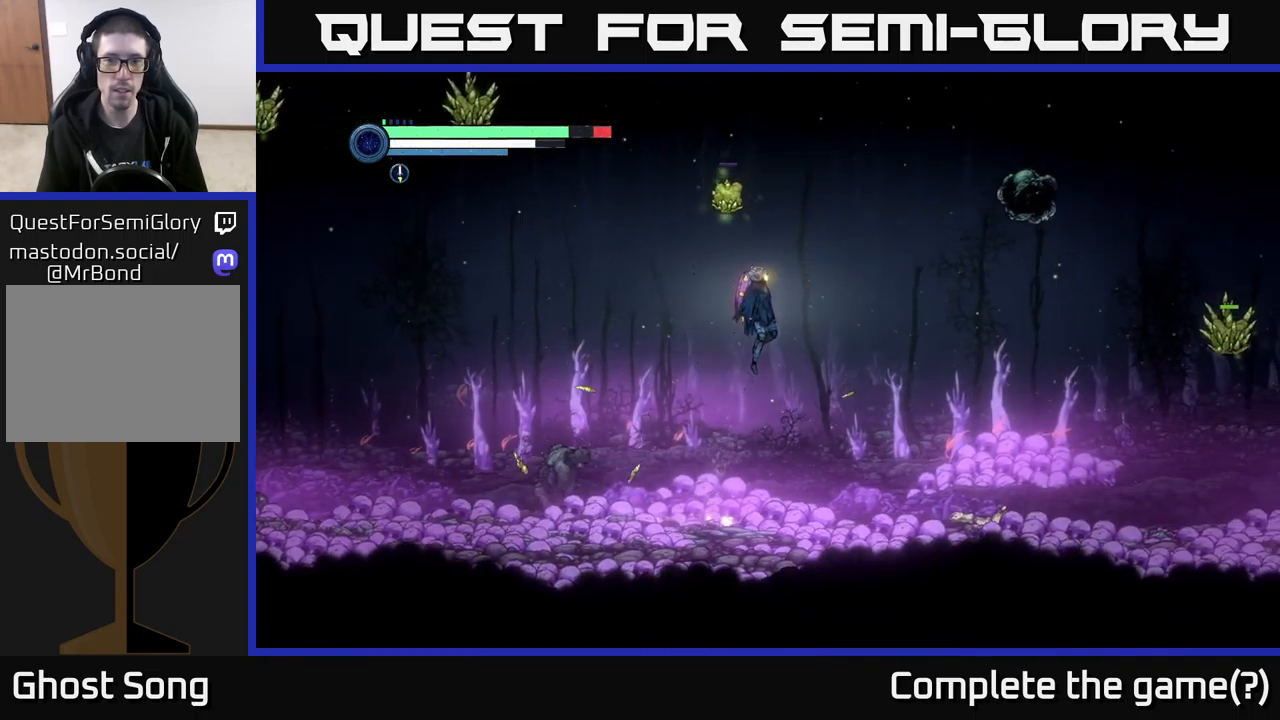
{"buttons": [], "left_stick": "left", "right_stick": "center", "events": [[100, "A", "up"], [167, "A", "down"], [167, "left_stick", "center"], [300, "left_stick", "left"], [483, "A", "up"]]}
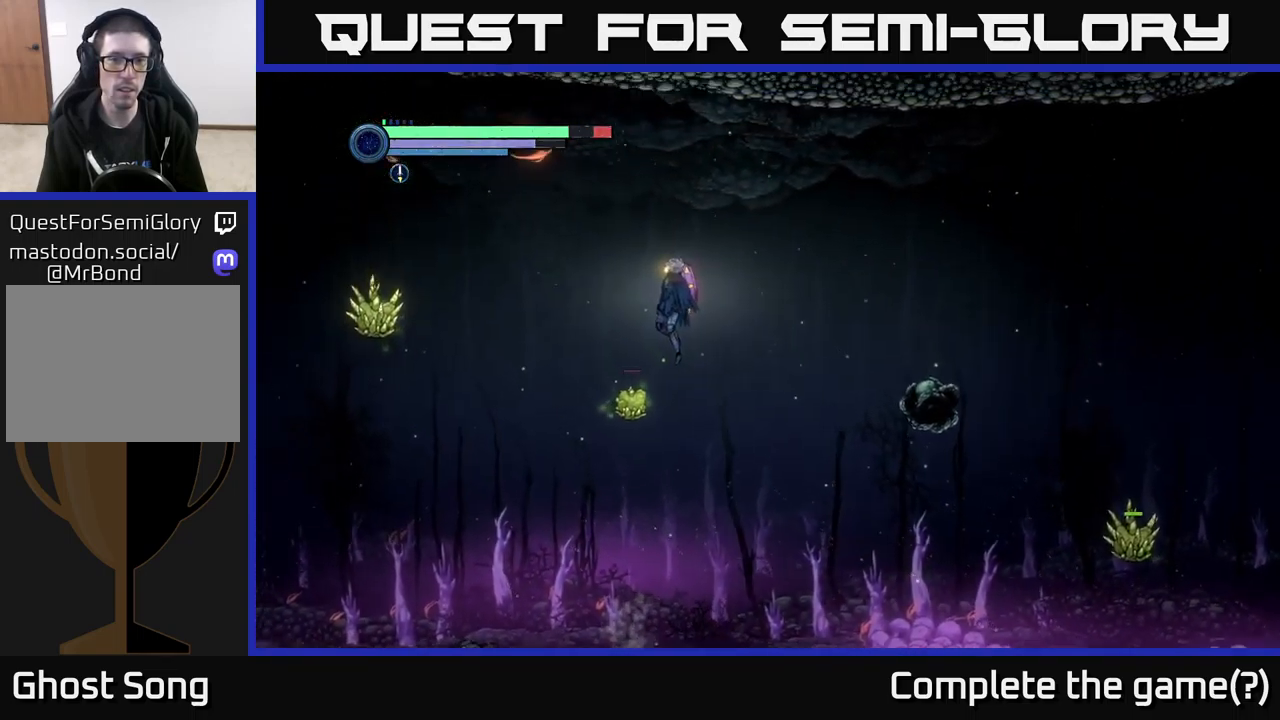
{"buttons": ["L2"], "left_stick": "down-left", "right_stick": "center", "events": [[150, "left_stick", "center"], [267, "left_stick", "right"], [350, "left_stick", "down-left"], [367, "L2", "down"]]}
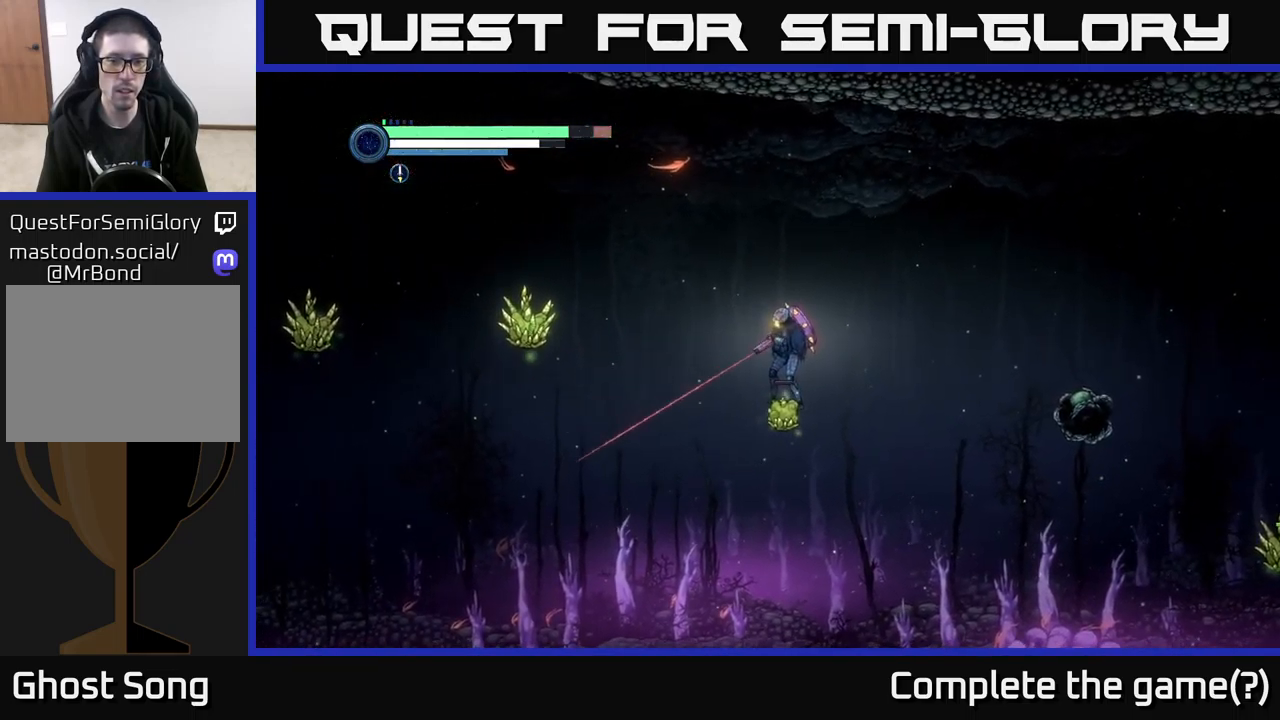
{"buttons": ["L2"], "left_stick": "left", "right_stick": "center", "events": [[67, "left_stick", "left"]]}
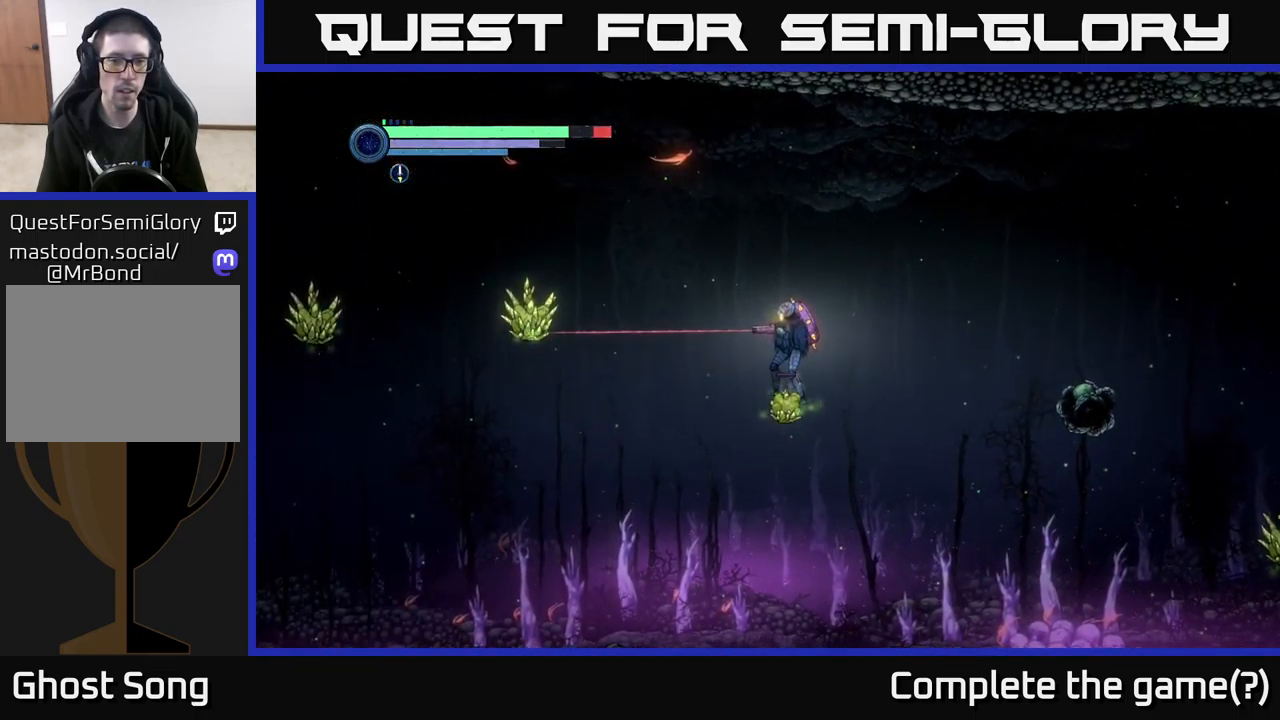
{"buttons": ["X", "L2"], "left_stick": "left", "right_stick": "center", "events": [[150, "X", "down"], [217, "X", "up"], [333, "X", "down"], [417, "X", "up"], [500, "X", "down"]]}
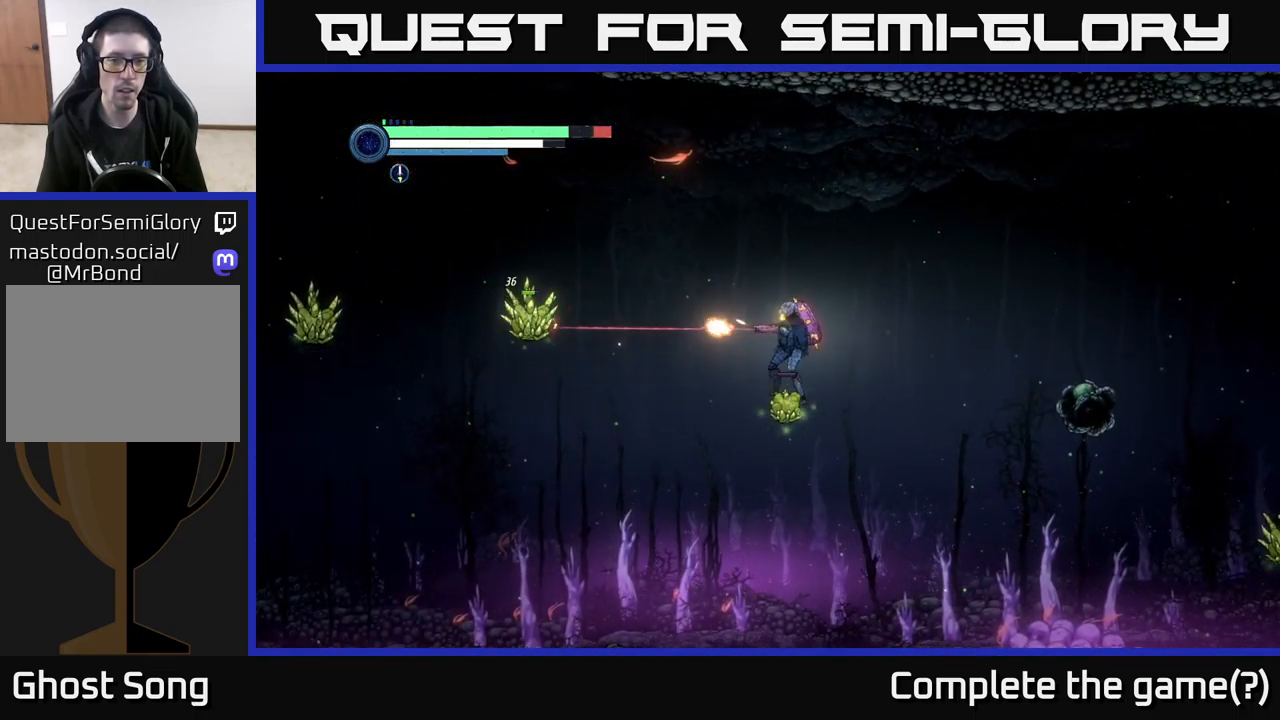
{"buttons": [], "left_stick": "left", "right_stick": "center", "events": [[83, "X", "up"], [167, "X", "down"], [267, "X", "up"], [333, "X", "down"], [417, "X", "up"], [483, "L2", "up"]]}
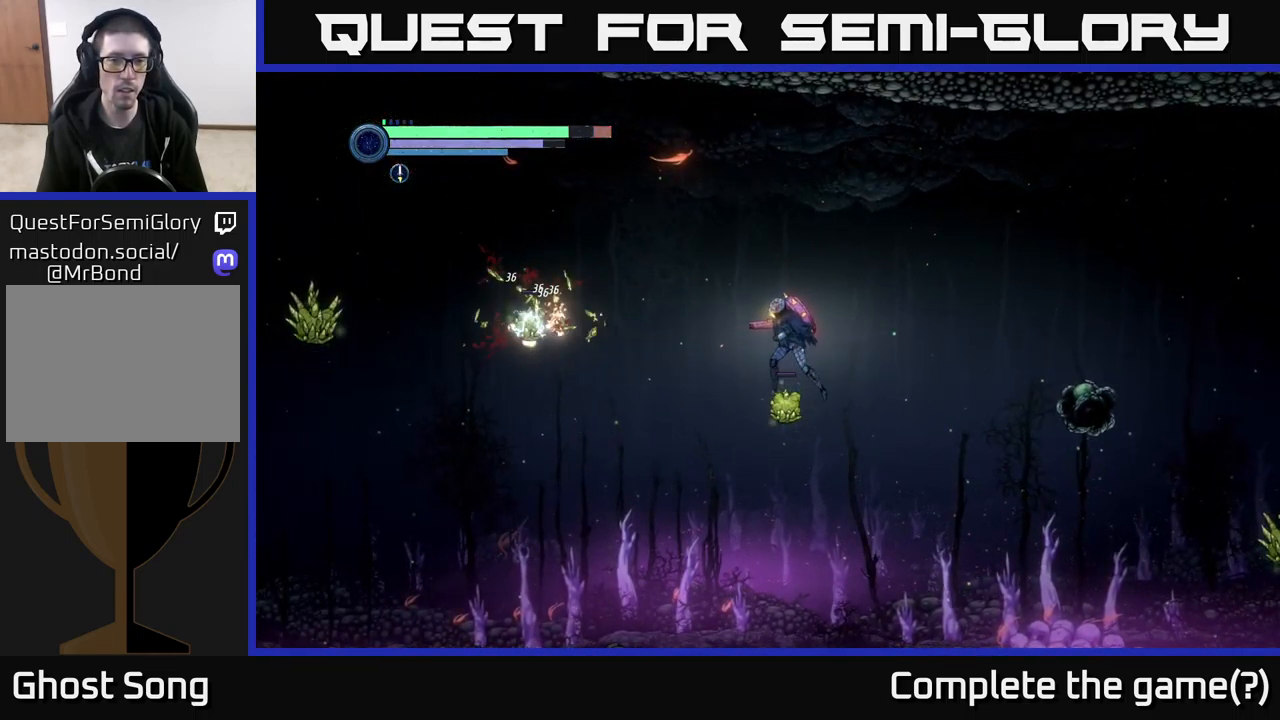
{"buttons": [], "left_stick": "left", "right_stick": "center", "events": [[117, "A", "down"], [300, "A", "up"]]}
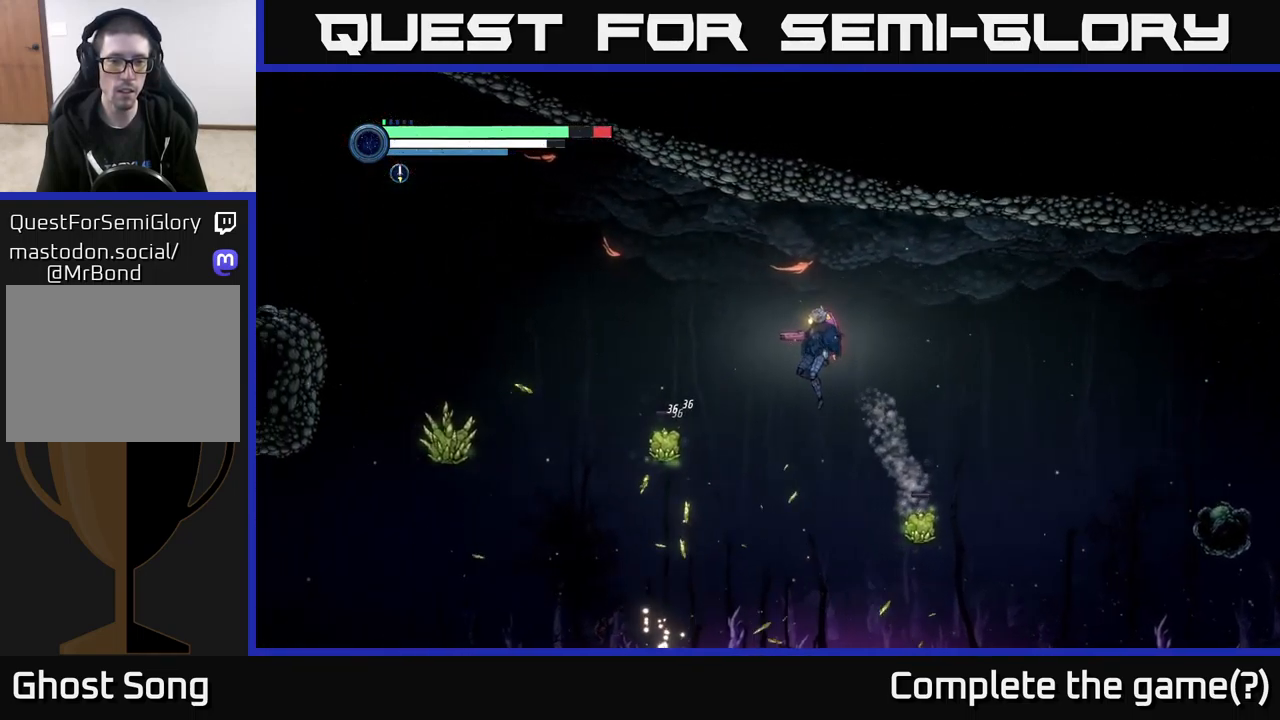
{"buttons": [], "left_stick": "left", "right_stick": "center", "events": [[167, "A", "down"], [317, "A", "up"]]}
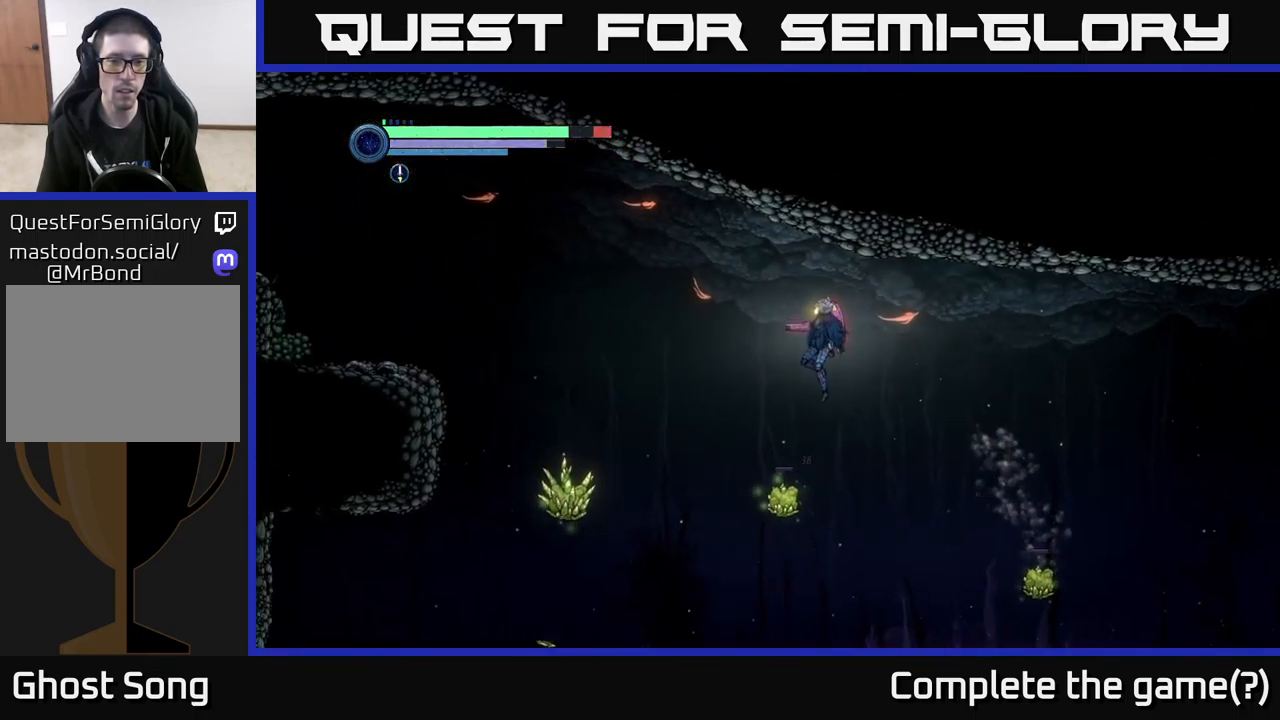
{"buttons": ["A", "R2"], "left_stick": "left", "right_stick": "center", "events": [[117, "left_stick", "center"], [300, "left_stick", "left"], [350, "R2", "down"], [450, "A", "down"]]}